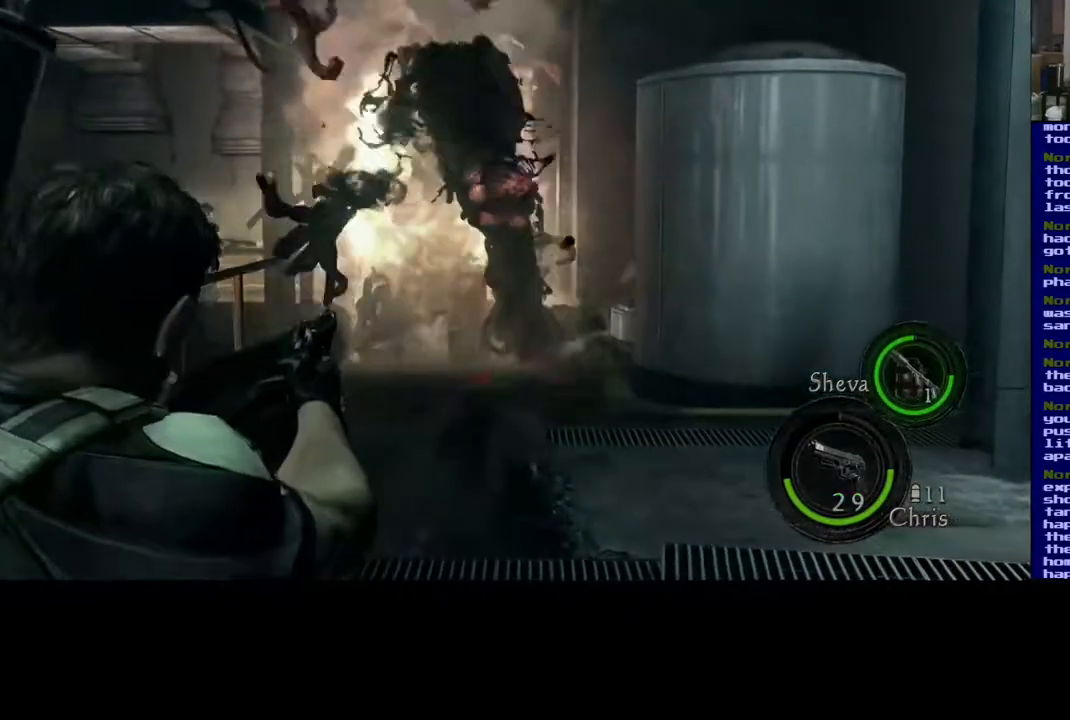
Gameplay with a controller (Xbox layout); each line is a JSON object with the inputs held at the frame after it. "events" lists button and stick changes between this image and that frame as [ms after this image, input, new state], when the widget could be followed in between. Not read: L2 X.
{"buttons": [], "left_stick": "center", "right_stick": "center", "events": [[50, "right_stick", "center"], [150, "right_stick", "up-right"], [350, "right_stick", "center"]]}
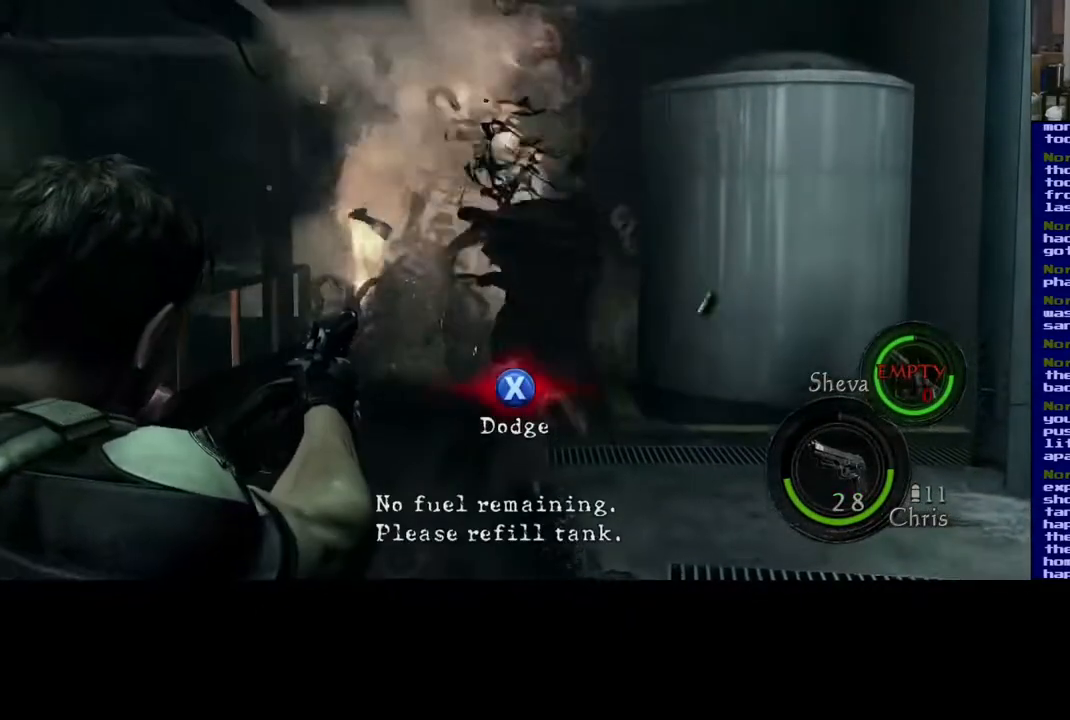
{"buttons": [], "left_stick": "center", "right_stick": "center", "events": [[183, "A", "down"], [367, "A", "up"]]}
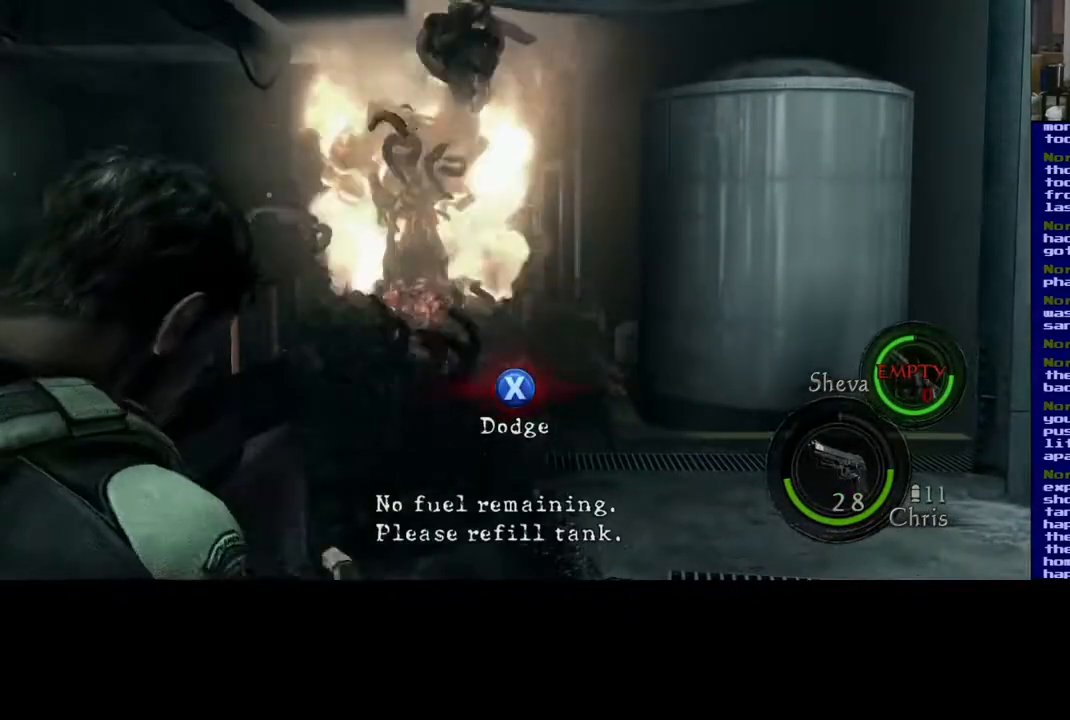
{"buttons": [], "left_stick": "center", "right_stick": "center", "events": []}
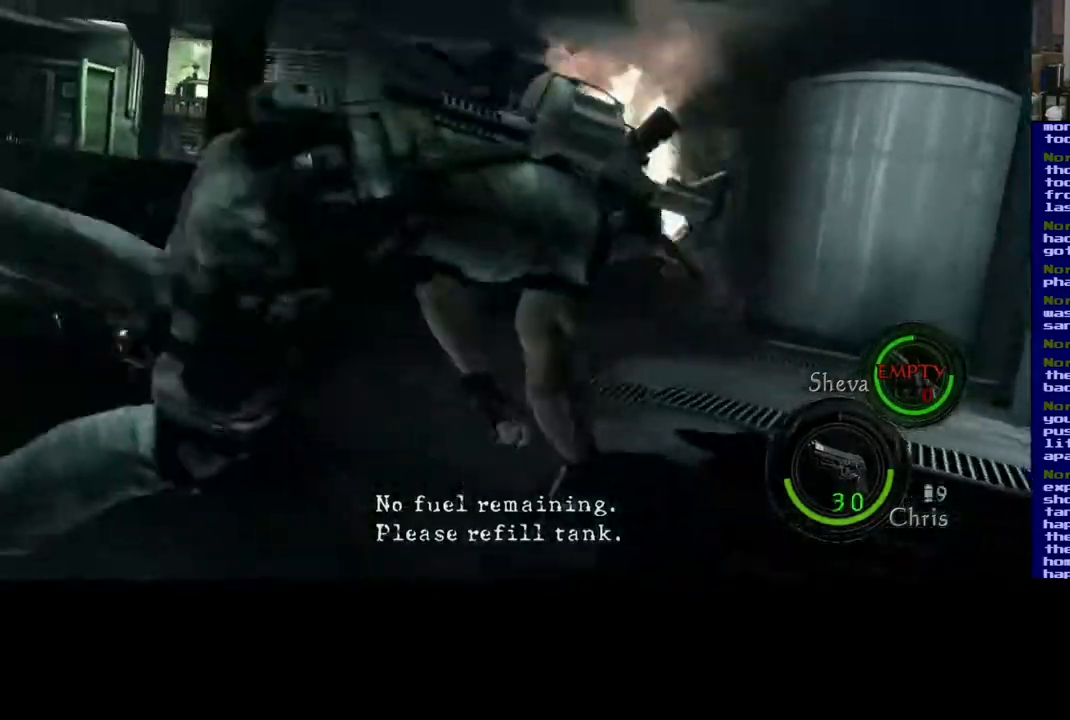
{"buttons": [], "left_stick": "center", "right_stick": "center", "events": []}
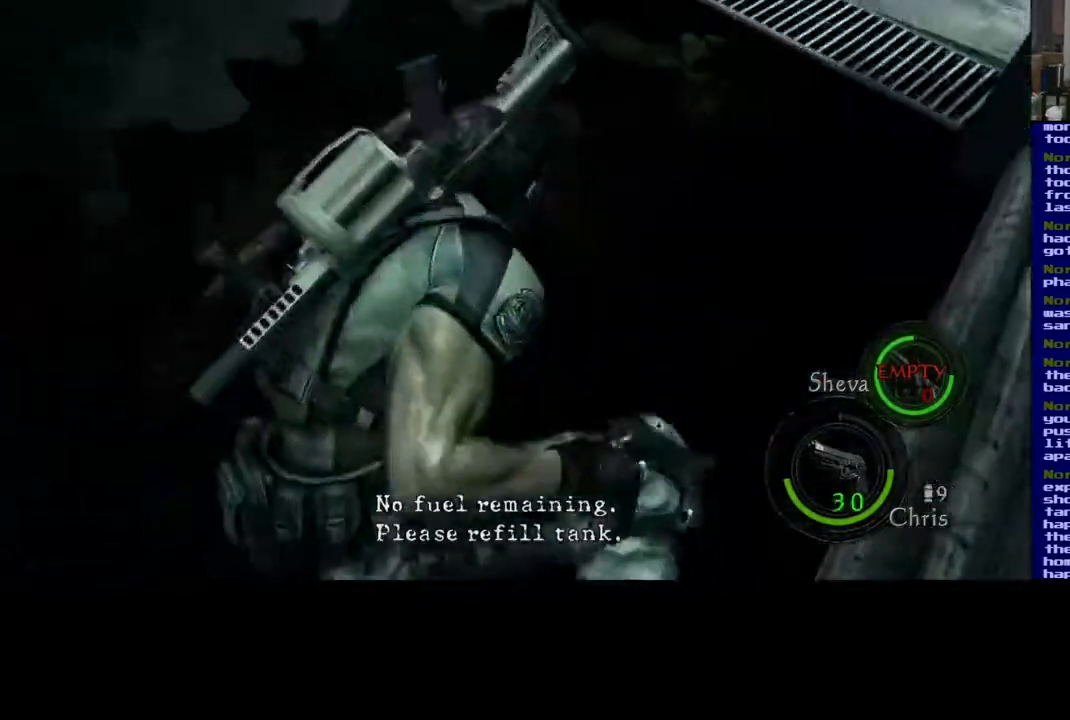
{"buttons": [], "left_stick": "center", "right_stick": "up", "events": [[317, "right_stick", "up"]]}
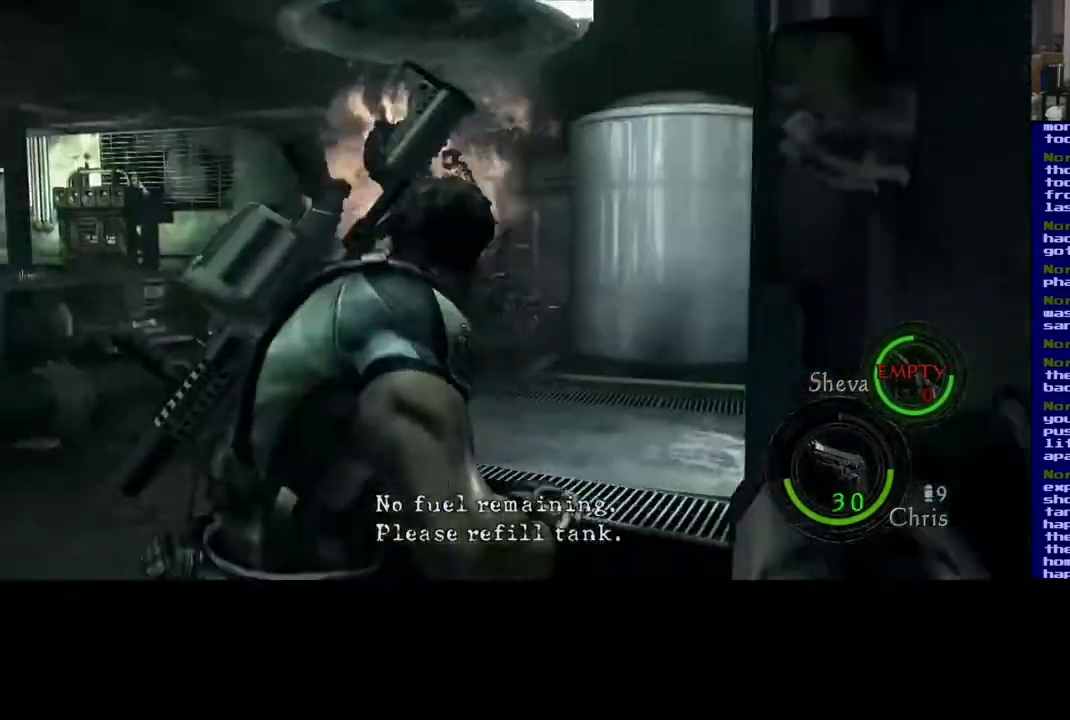
{"buttons": [], "left_stick": "center", "right_stick": "left"}